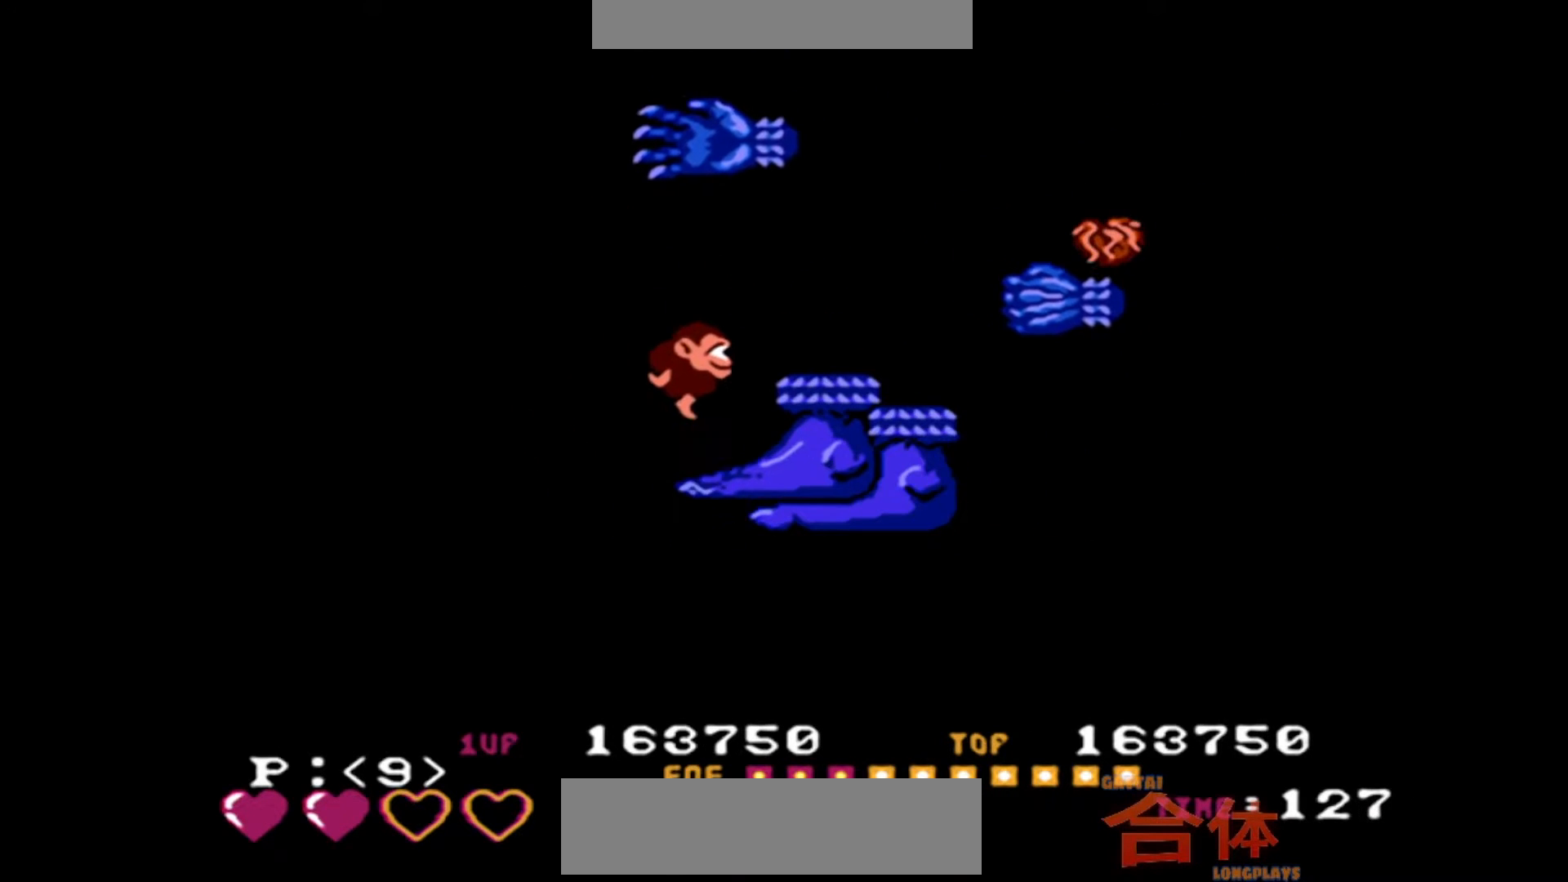
Gameplay with a controller (PlayStation layout); each line is a JSON object with the inputs held at the frame after it (dt_ms = milliseconds from this image to that frame). "events" lists button and stick changes between this image and that frame as [ms after this image, input, new state], when the widget could be followed in between. Not read: DPAD_LEFT DPAD_UP L1 L2 L3 R1 R2 R3.
{"dt_ms": 500, "buttons": ["DPAD_RIGHT"], "events": []}
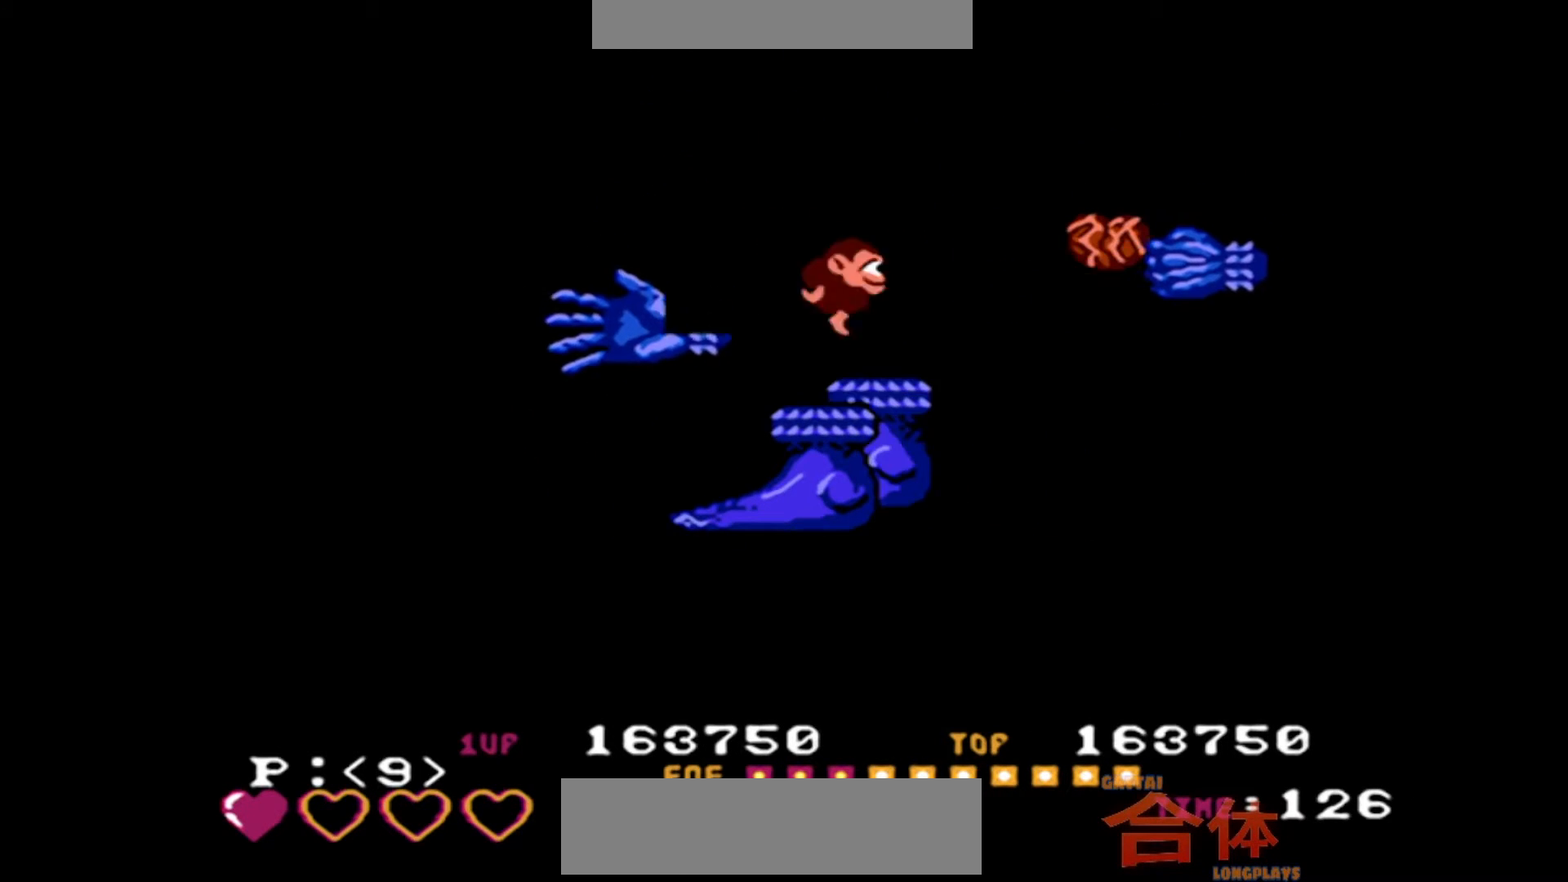
{"dt_ms": 500, "buttons": ["DPAD_RIGHT"], "events": []}
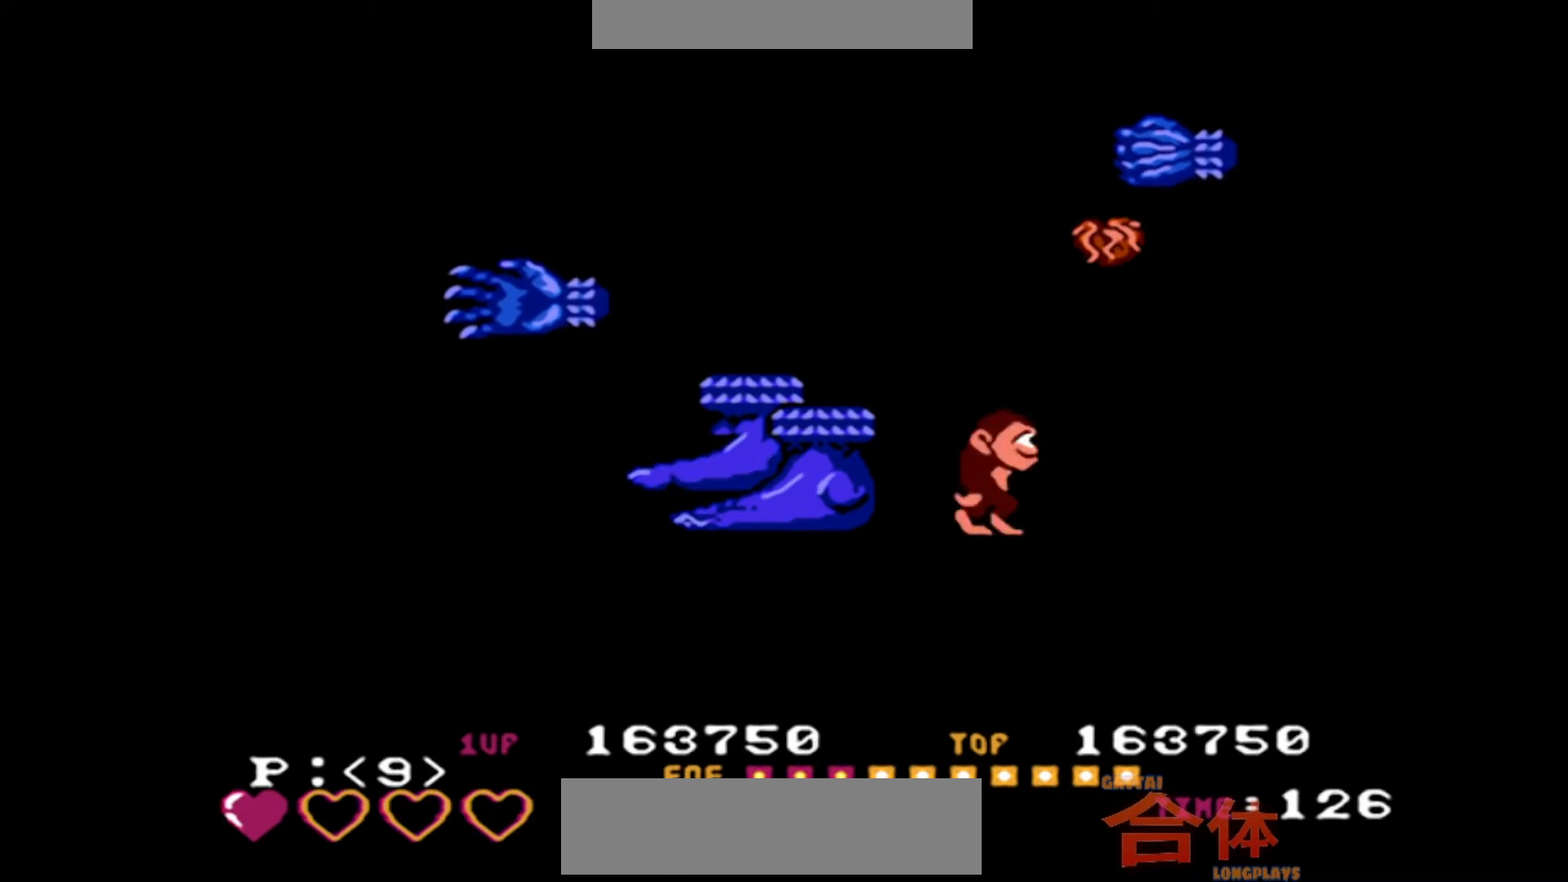
{"dt_ms": 1000, "buttons": [], "events": [[267, "DPAD_RIGHT", "up"]]}
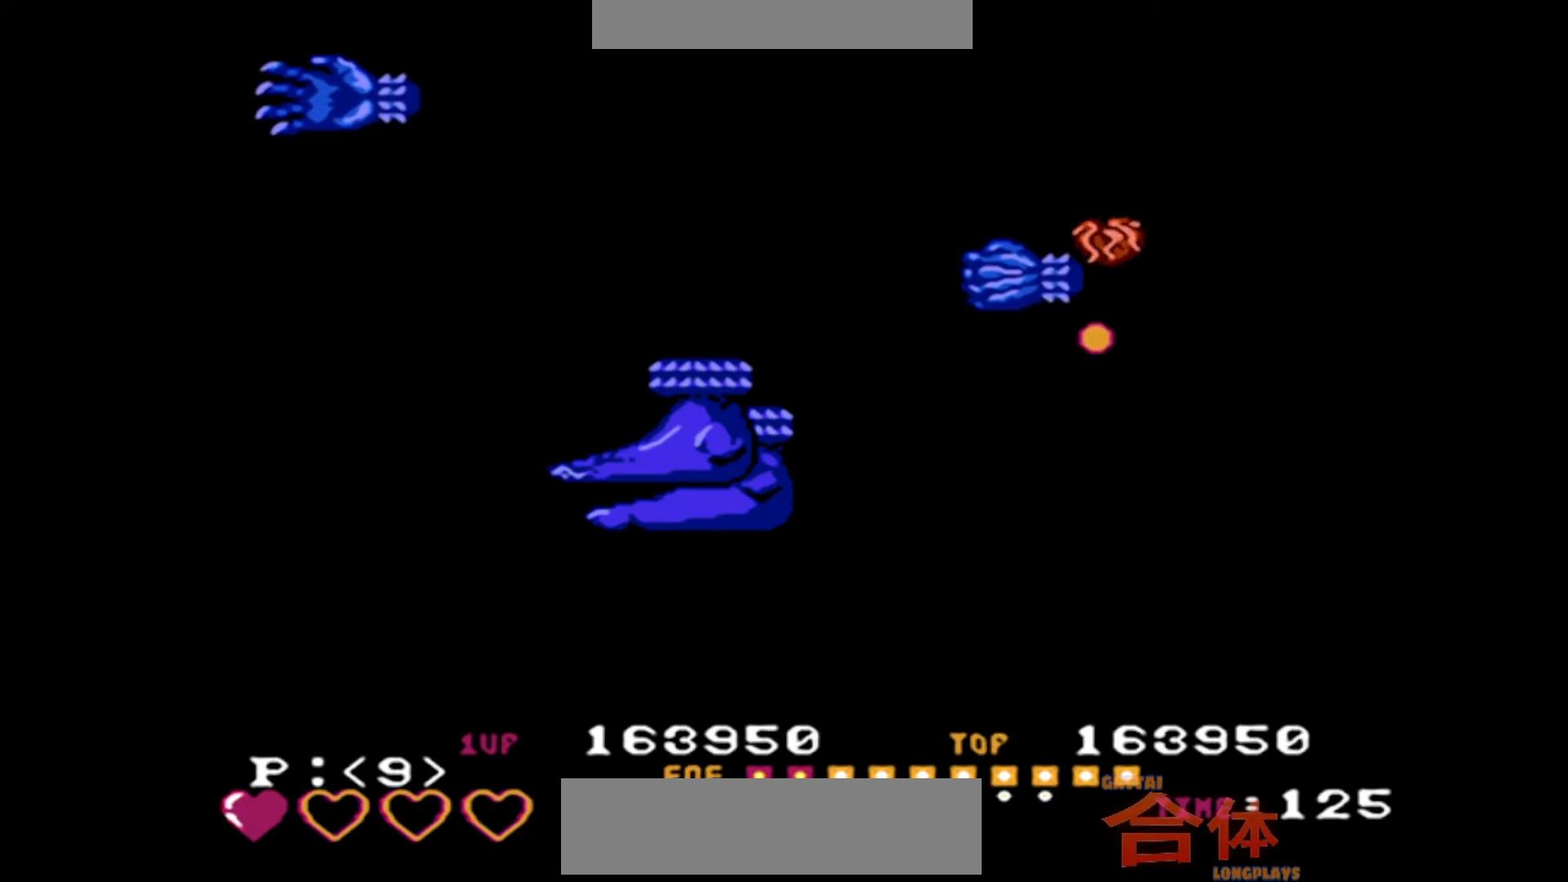
{"dt_ms": 500, "buttons": [], "events": [[250, "DPAD_RIGHT", "down"], [417, "DPAD_RIGHT", "up"]]}
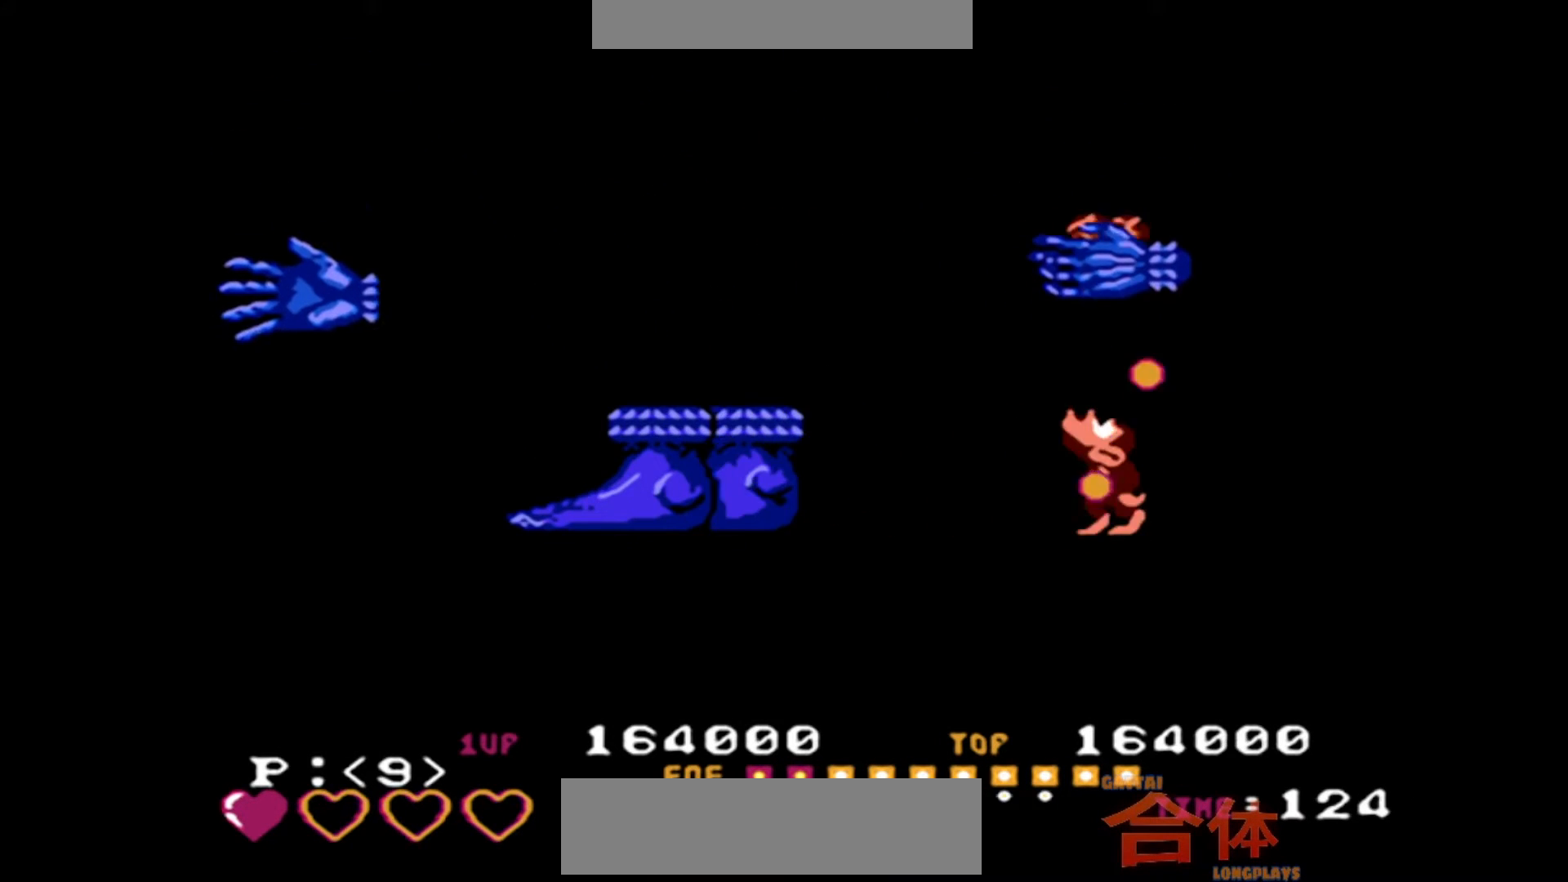
{"dt_ms": 500, "buttons": [], "events": []}
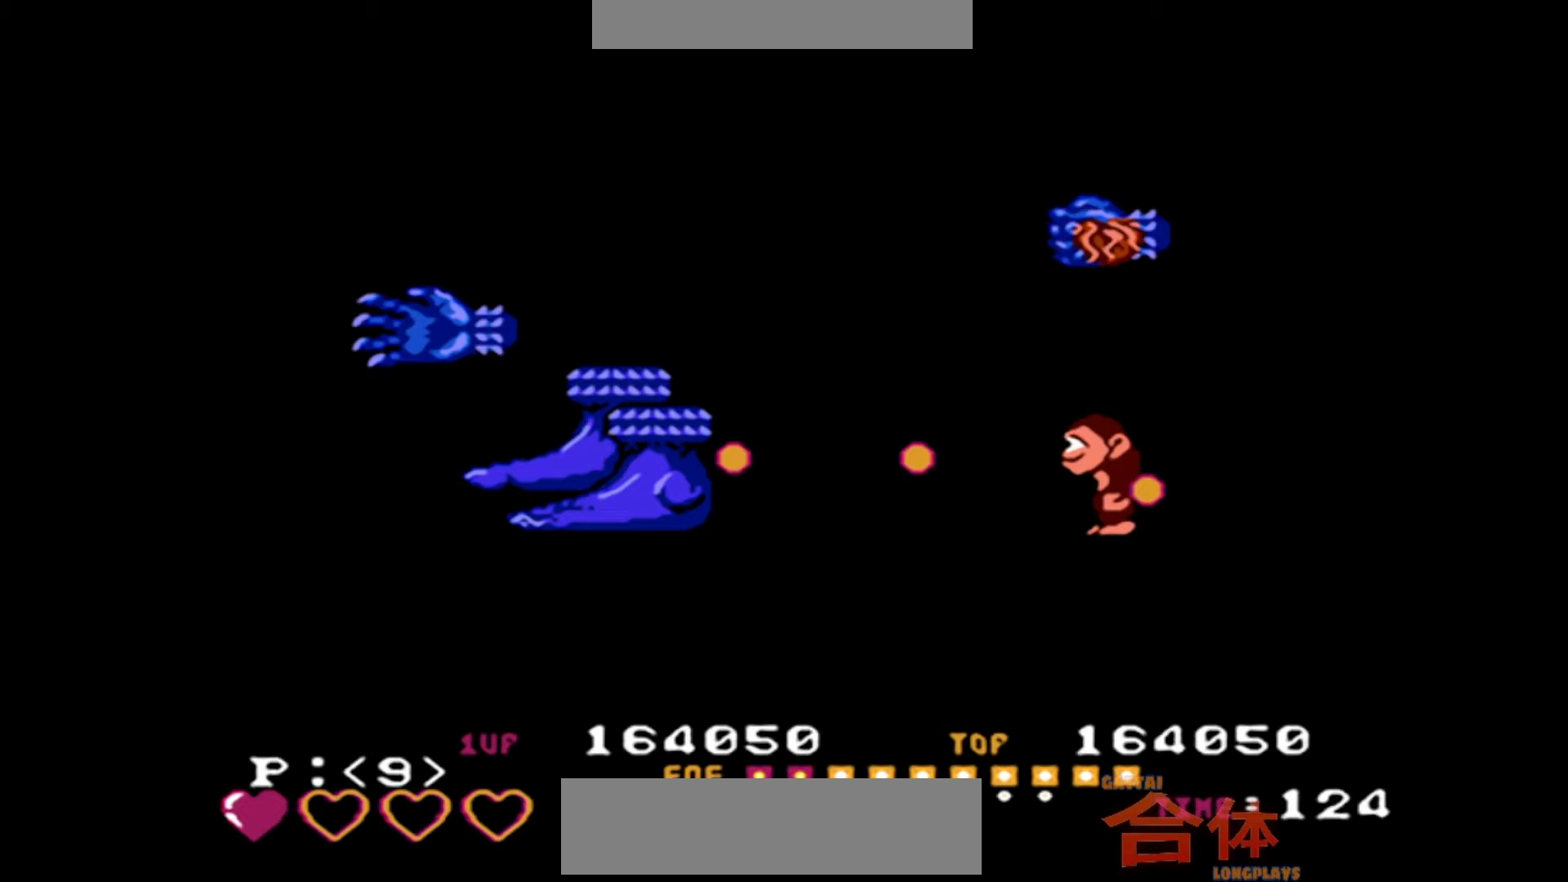
{"dt_ms": 500, "buttons": [], "events": []}
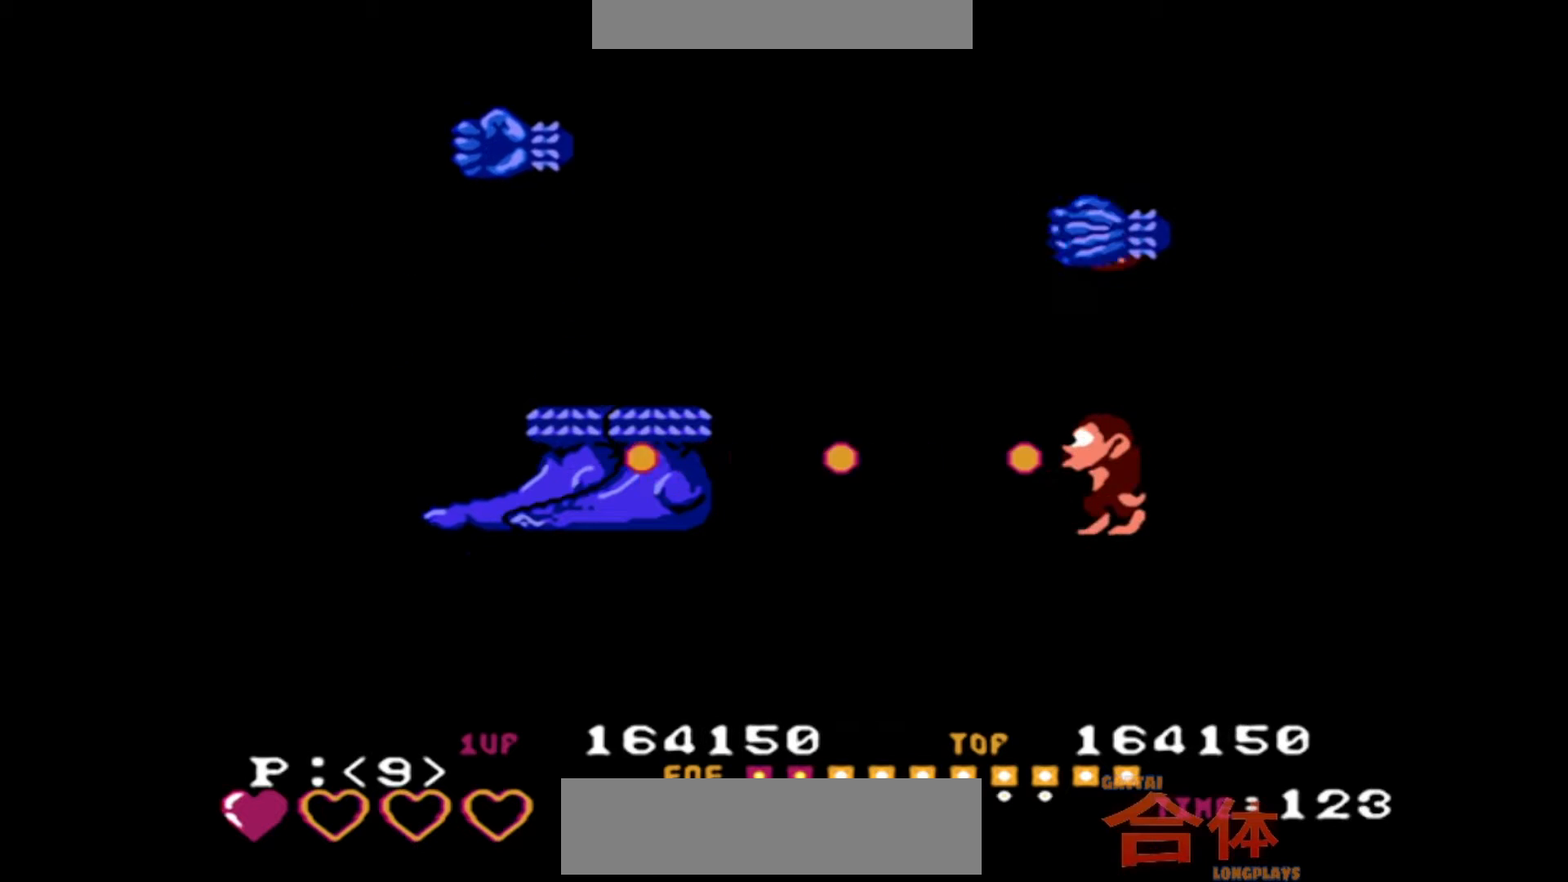
{"dt_ms": 500, "buttons": ["CROSS"]}
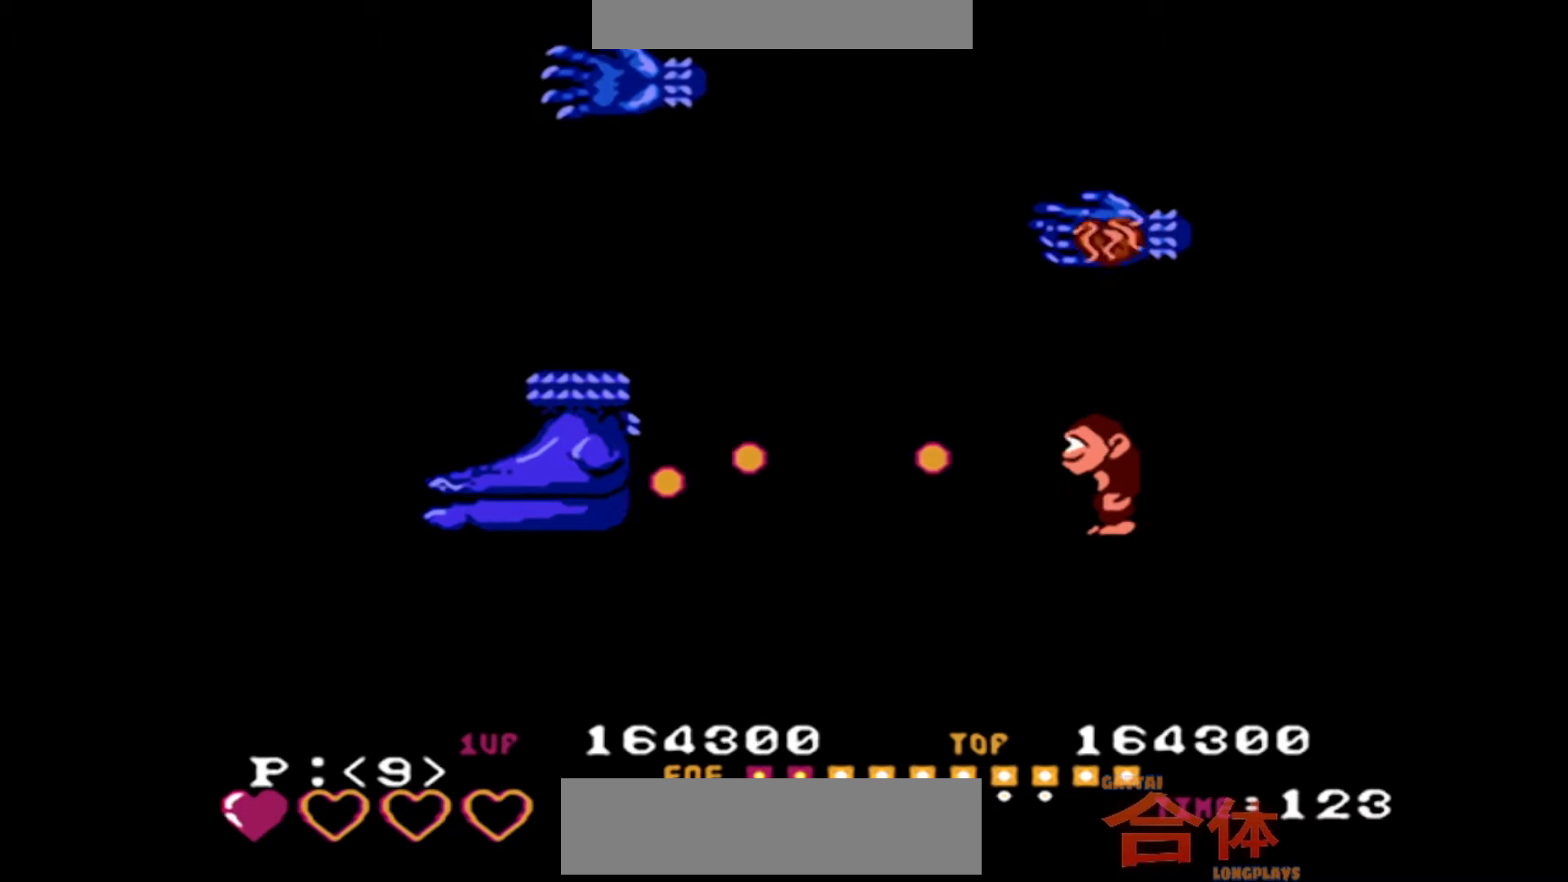
{"dt_ms": 500, "buttons": []}
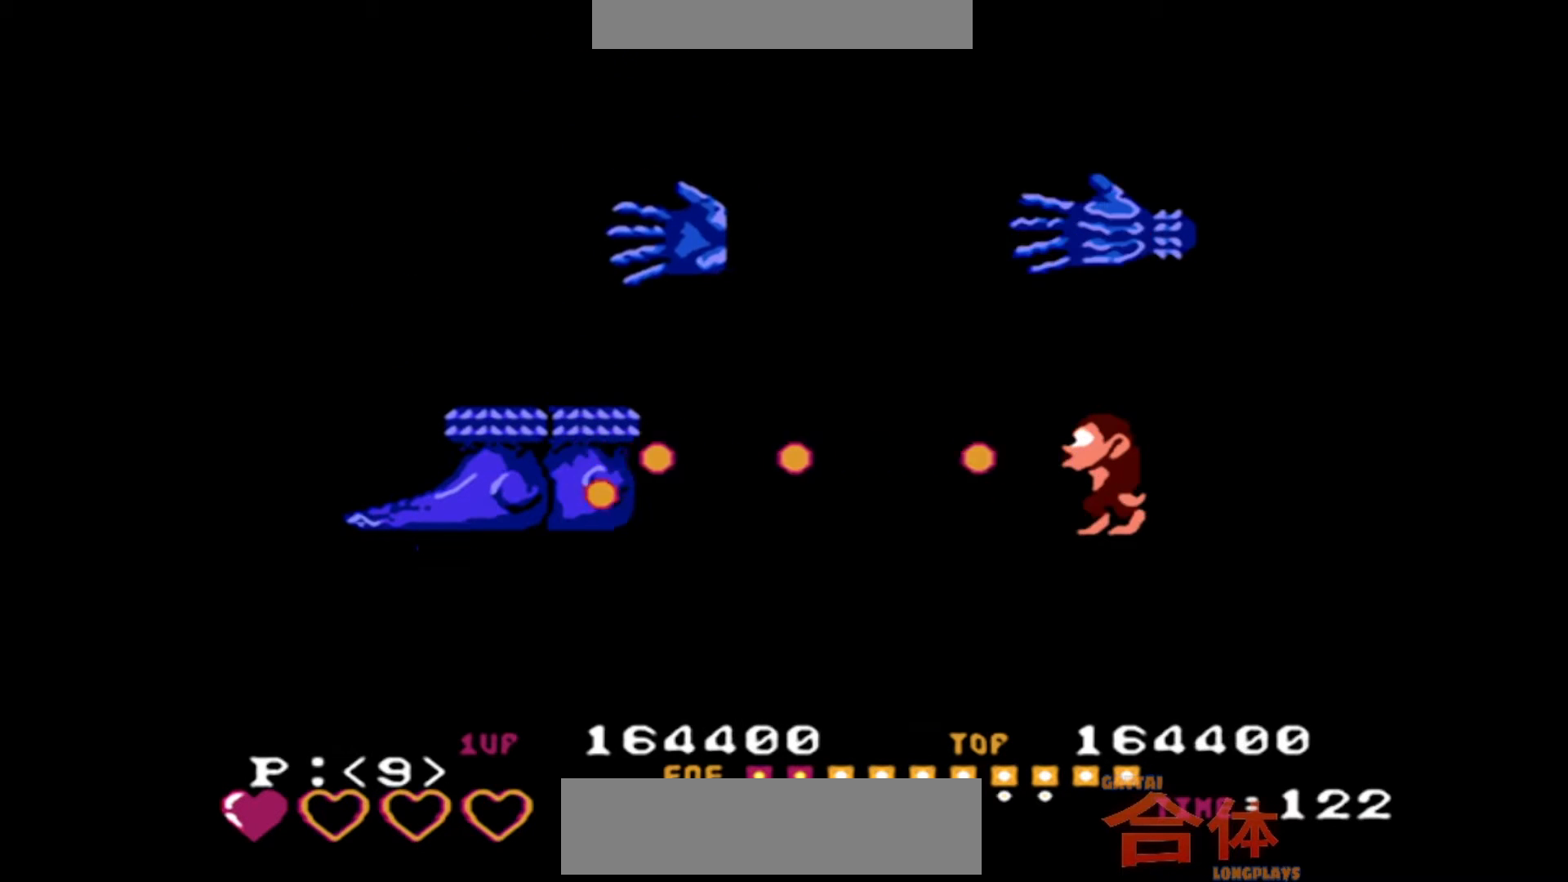
{"dt_ms": 500, "buttons": ["CROSS"]}
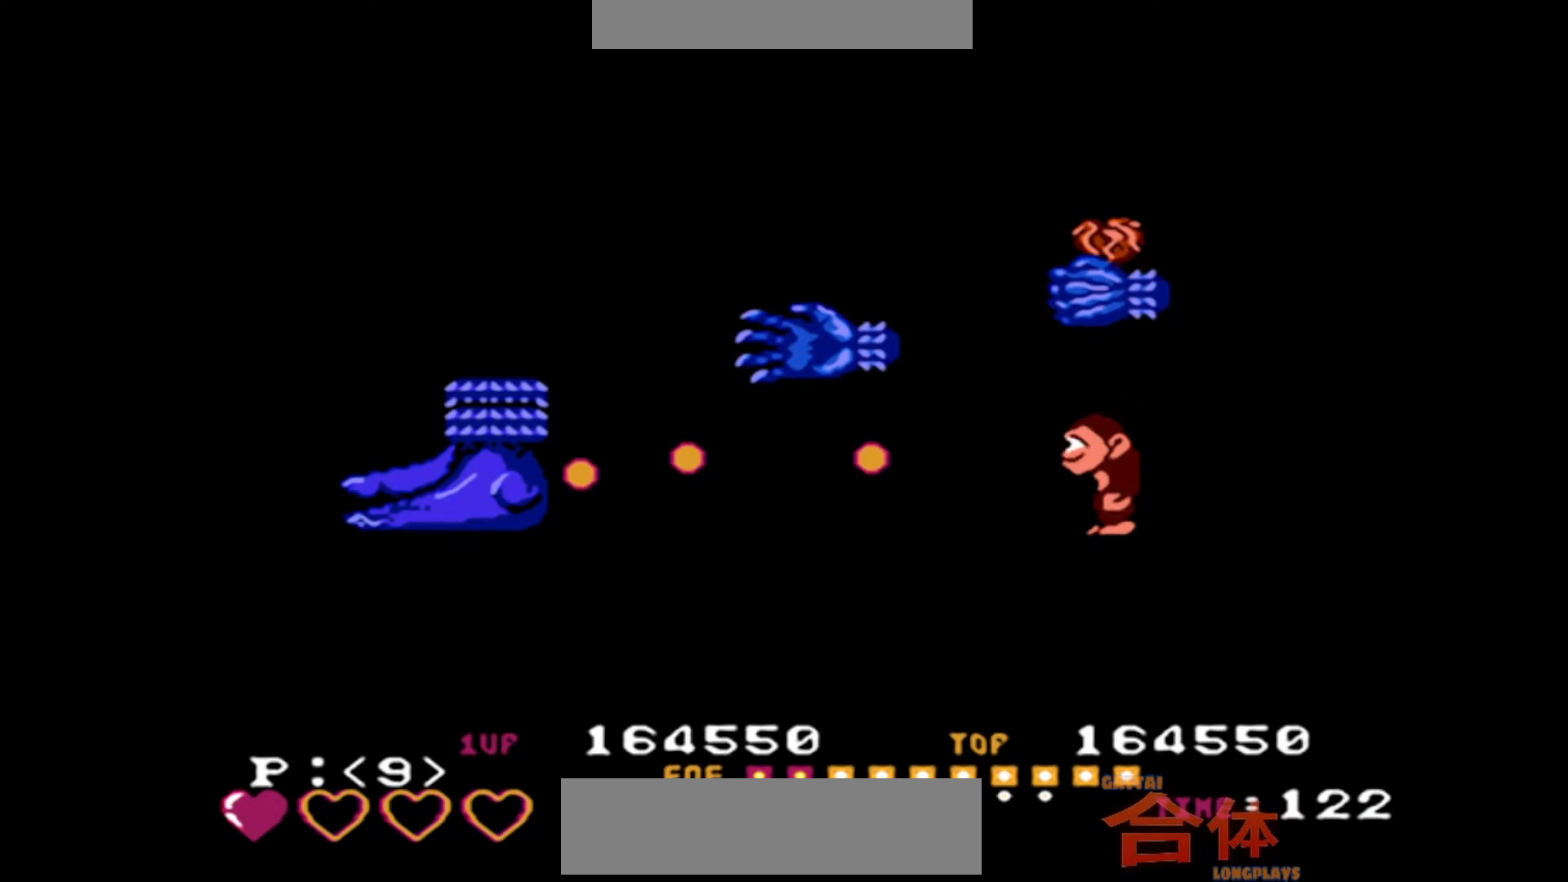
{"dt_ms": 500, "buttons": []}
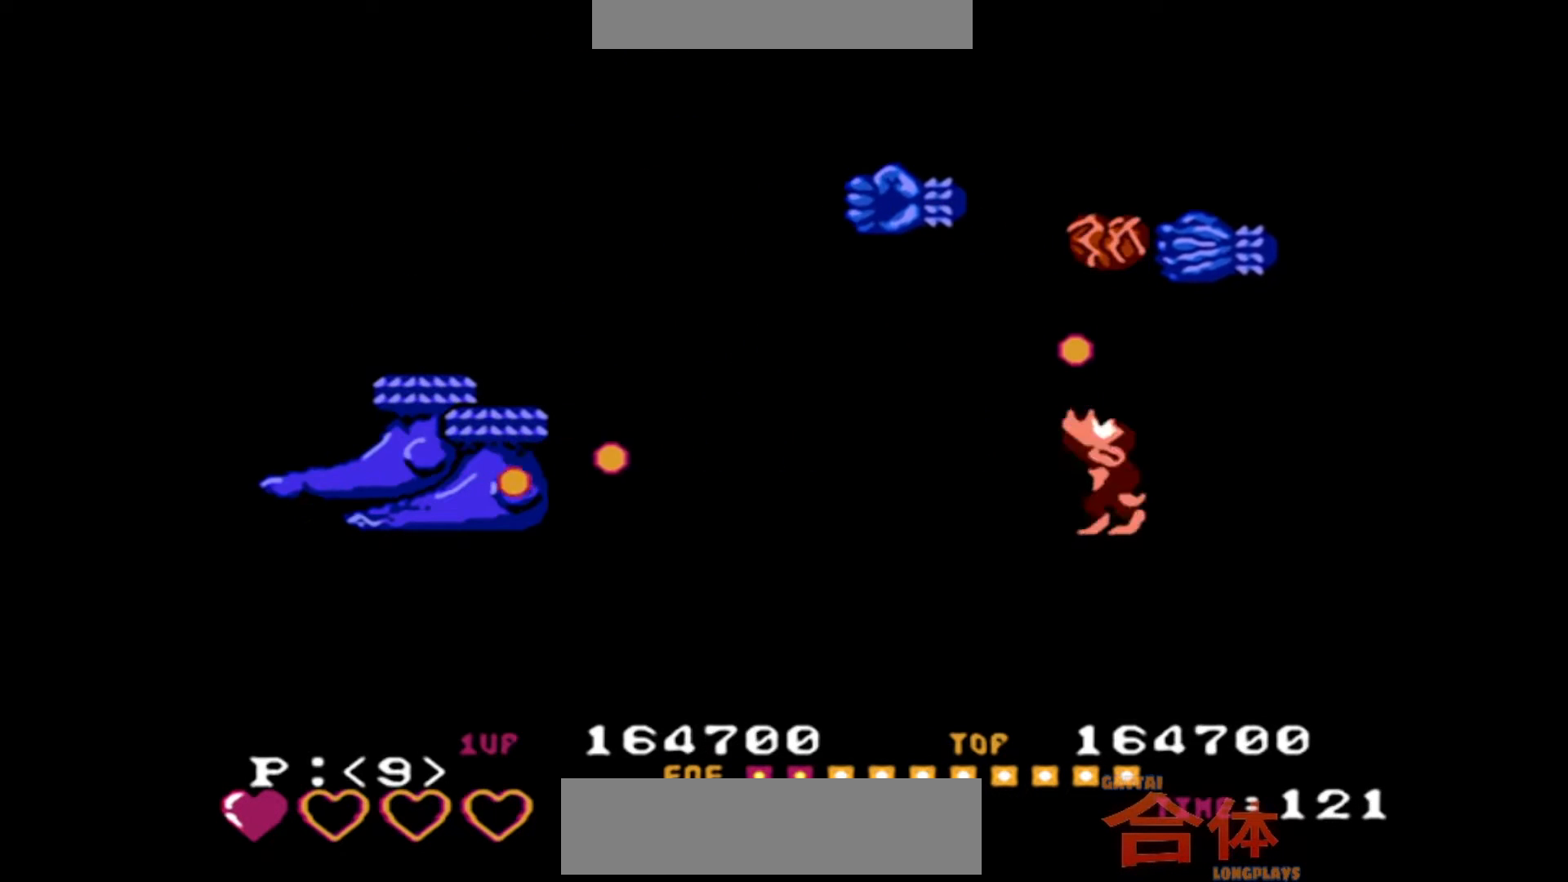
{"dt_ms": 1000, "buttons": ["CROSS"]}